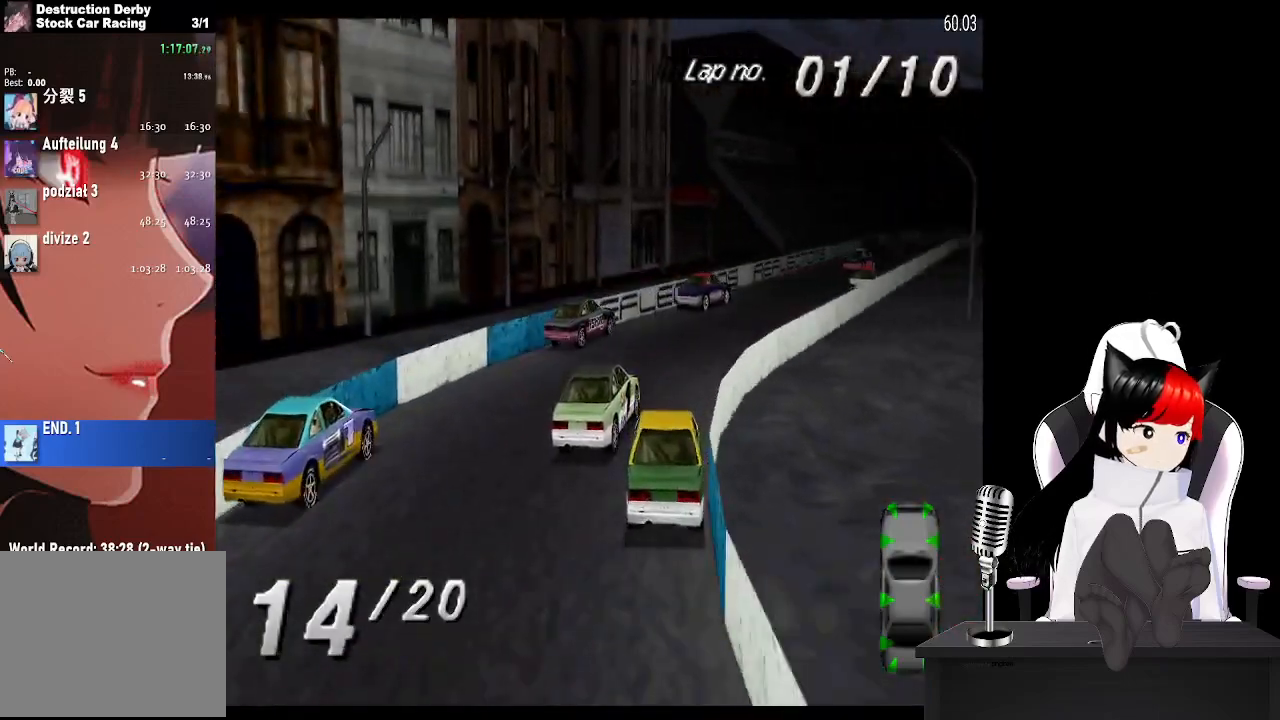
Gameplay with a controller (PlayStation layout); each line is a JSON object with the inputs held at the frame after it. "events" lists button and stick changes between this image and that frame as [ms after this image, input, new state], when the widget could be followed in between. Not read: HOME R3 right_stick.
{"buttons": ["CROSS"], "left_stick": "center", "events": [[200, "DPAD_RIGHT", "down"], [267, "DPAD_RIGHT", "up"]]}
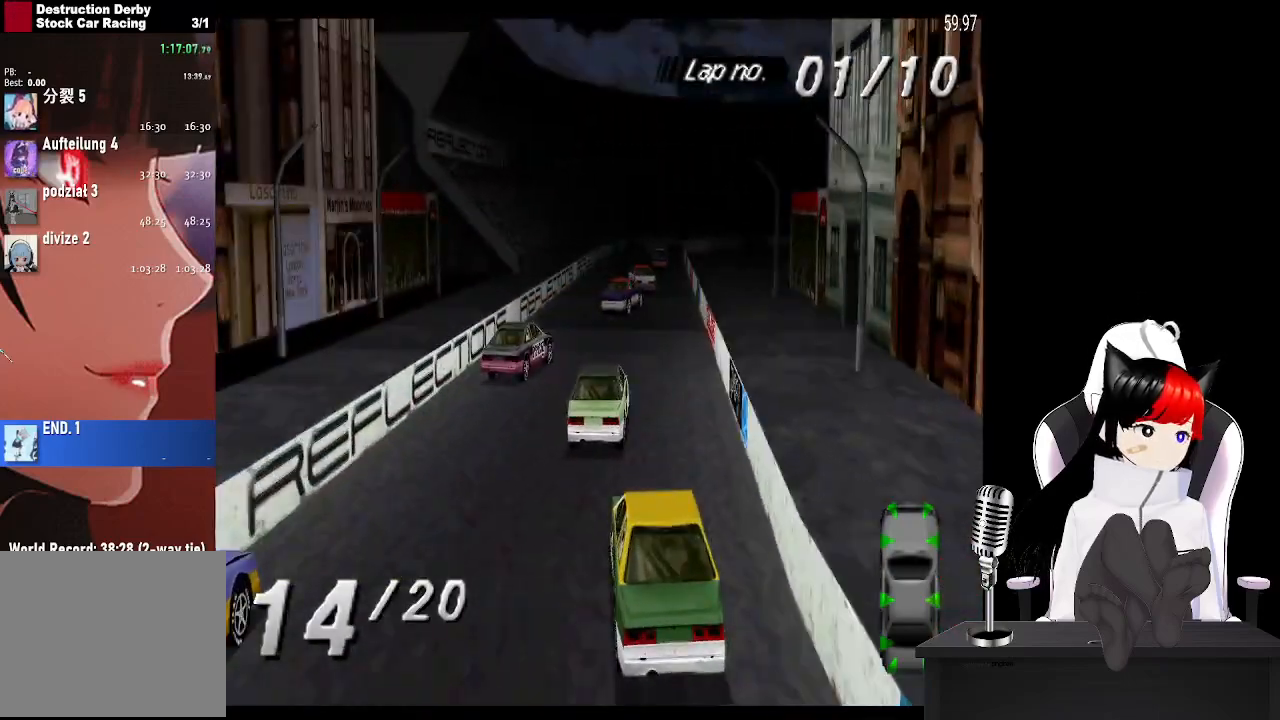
{"buttons": ["CROSS", "DPAD_LEFT"], "left_stick": "center", "events": [[350, "CROSS", "up"], [367, "DPAD_LEFT", "down"], [500, "CROSS", "down"]]}
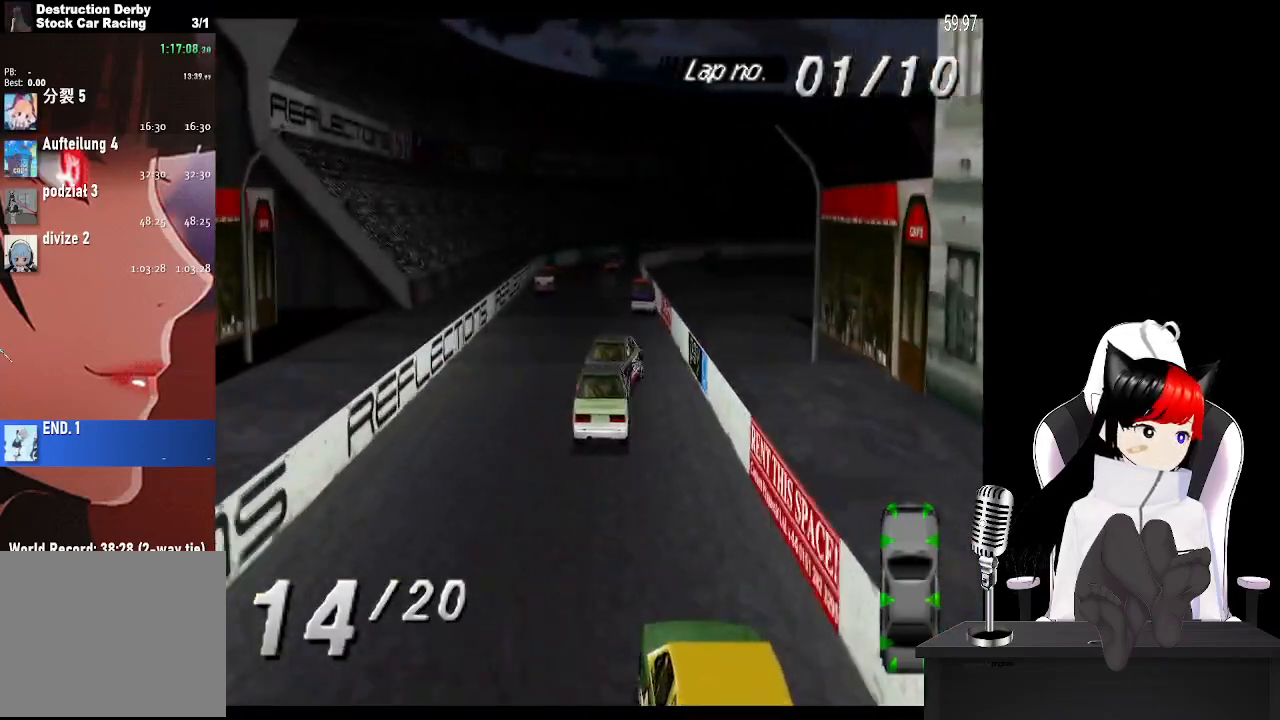
{"buttons": ["CROSS"], "left_stick": "center", "events": [[67, "DPAD_LEFT", "up"], [250, "DPAD_LEFT", "down"], [367, "DPAD_LEFT", "up"]]}
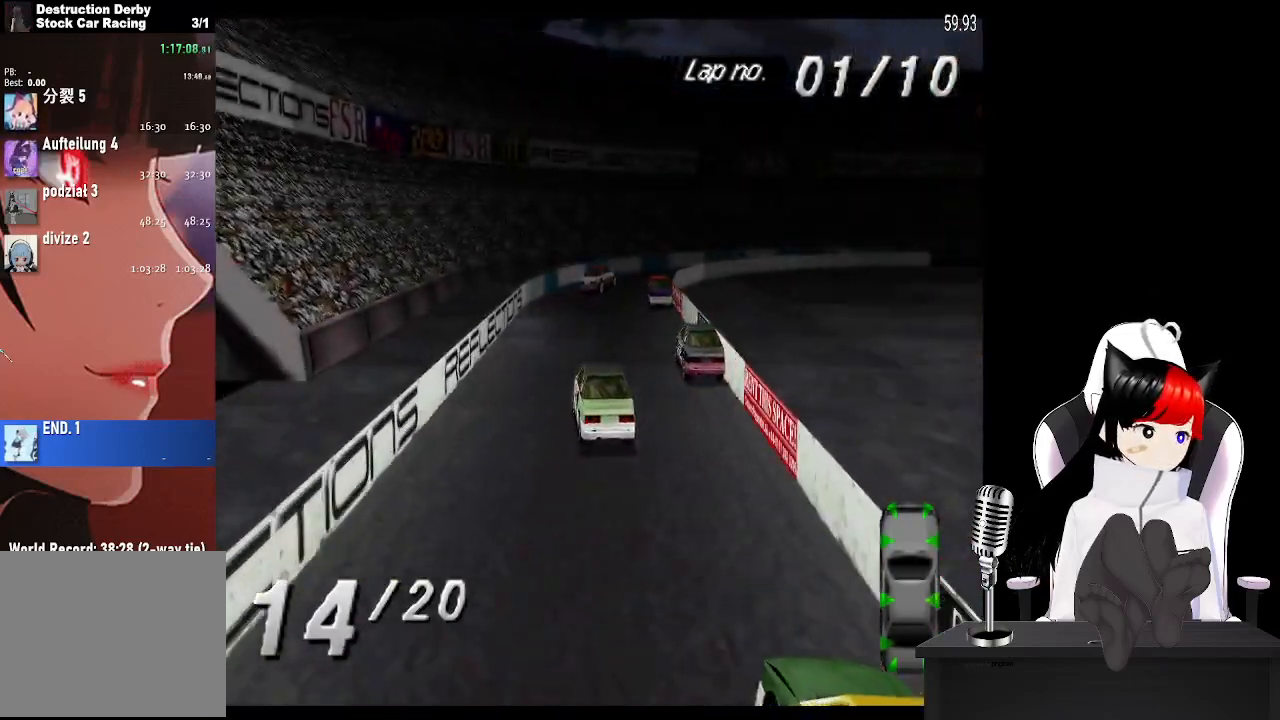
{"buttons": ["DPAD_RIGHT"], "left_stick": "center", "events": [[50, "DPAD_RIGHT", "down"], [167, "DPAD_RIGHT", "up"], [250, "DPAD_RIGHT", "down"], [400, "CROSS", "up"]]}
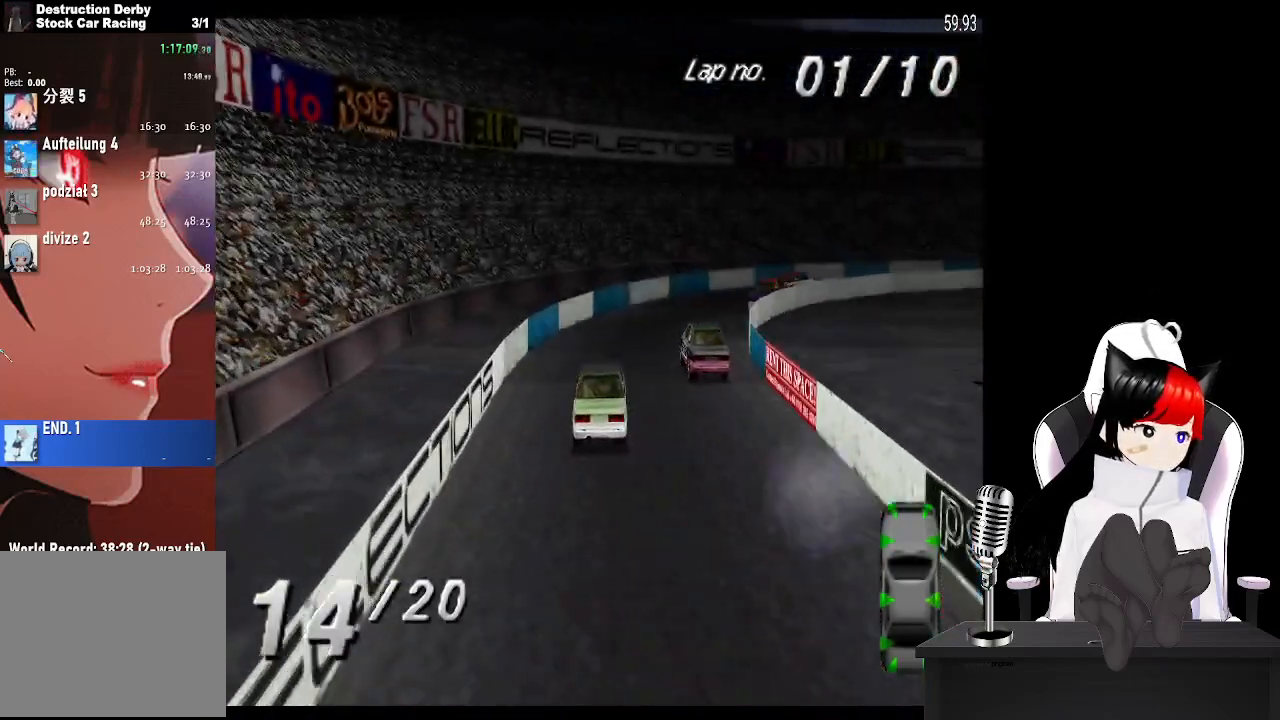
{"buttons": ["DPAD_RIGHT"], "left_stick": "center", "events": [[183, "CROSS", "down"], [433, "CROSS", "up"]]}
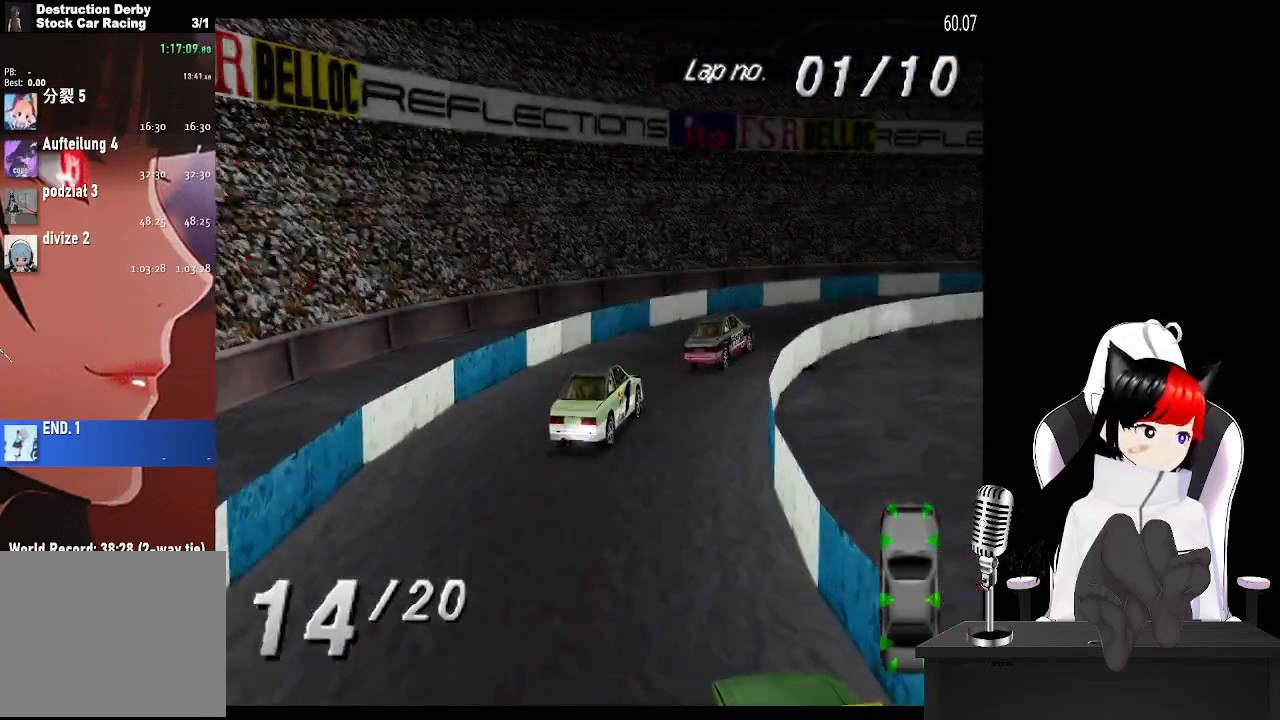
{"buttons": ["CROSS"], "left_stick": "center", "events": [[33, "CROSS", "down"], [467, "DPAD_RIGHT", "up"]]}
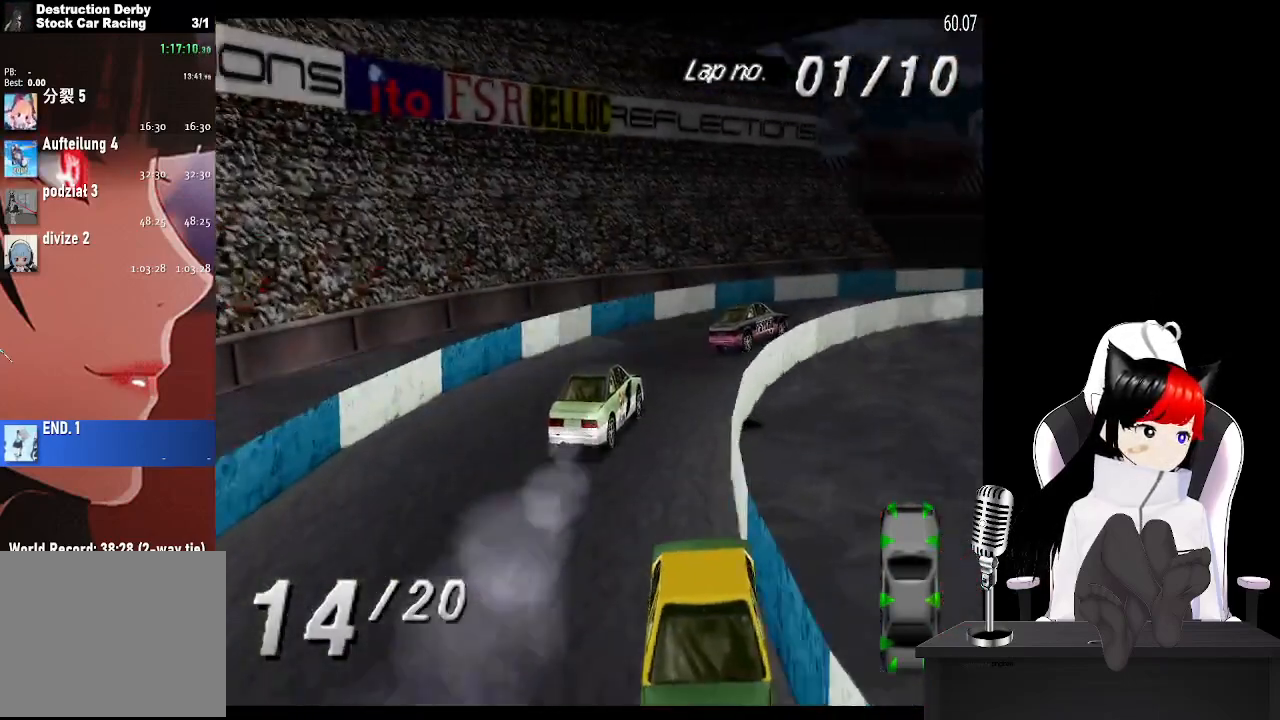
{"buttons": ["CROSS", "DPAD_RIGHT"], "left_stick": "center", "events": [[100, "DPAD_RIGHT", "down"], [400, "DPAD_RIGHT", "up"], [500, "DPAD_RIGHT", "down"]]}
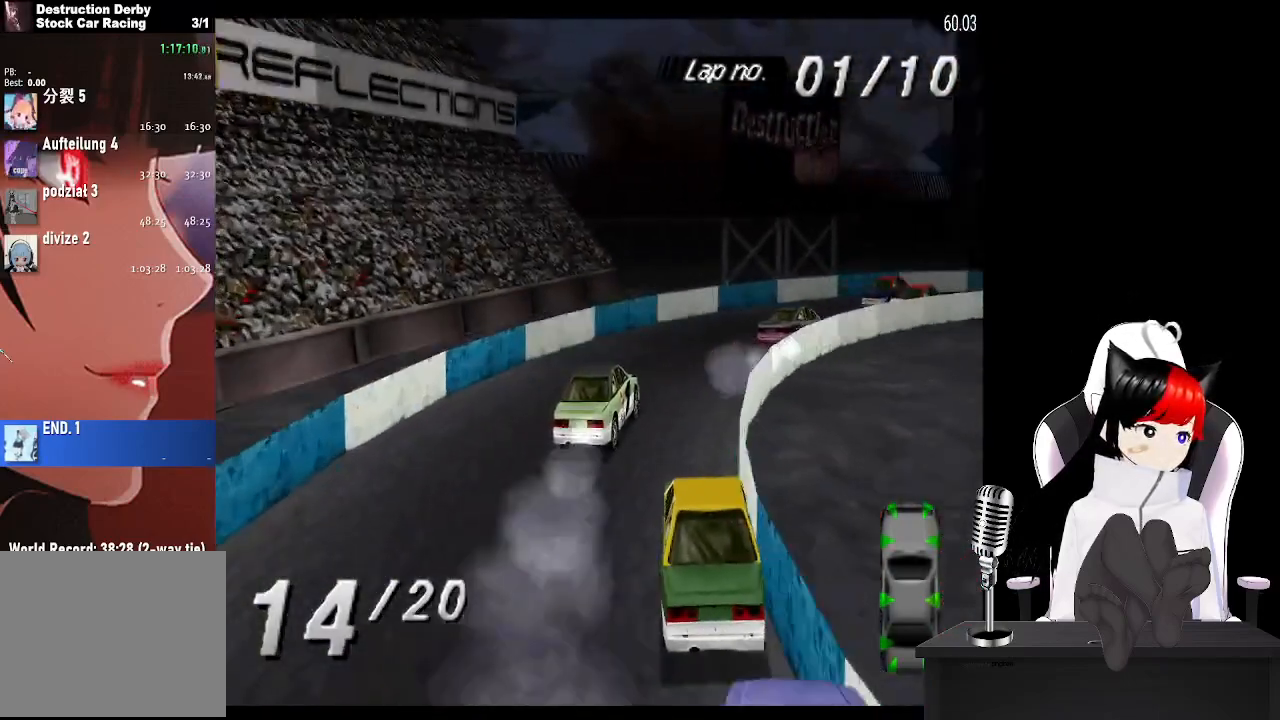
{"buttons": ["CROSS", "DPAD_RIGHT"], "left_stick": "center", "events": [[167, "CROSS", "up"], [400, "CROSS", "down"]]}
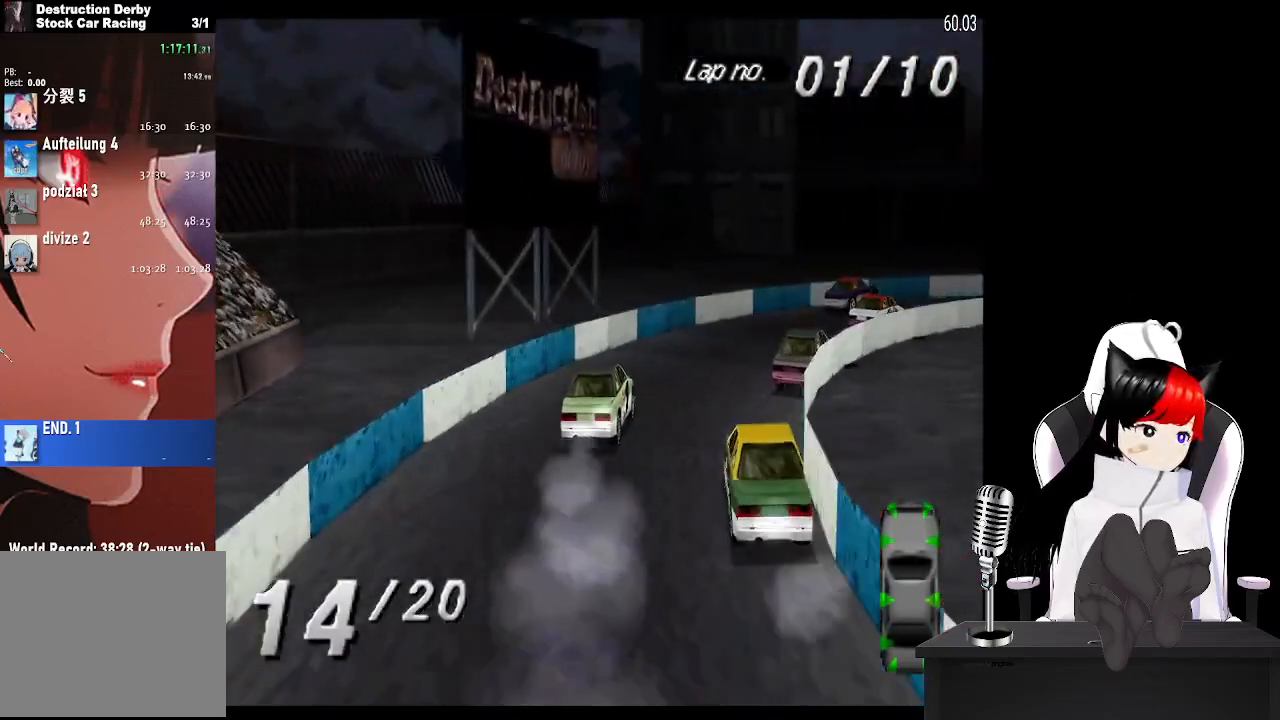
{"buttons": ["CROSS", "DPAD_RIGHT"], "left_stick": "center", "events": []}
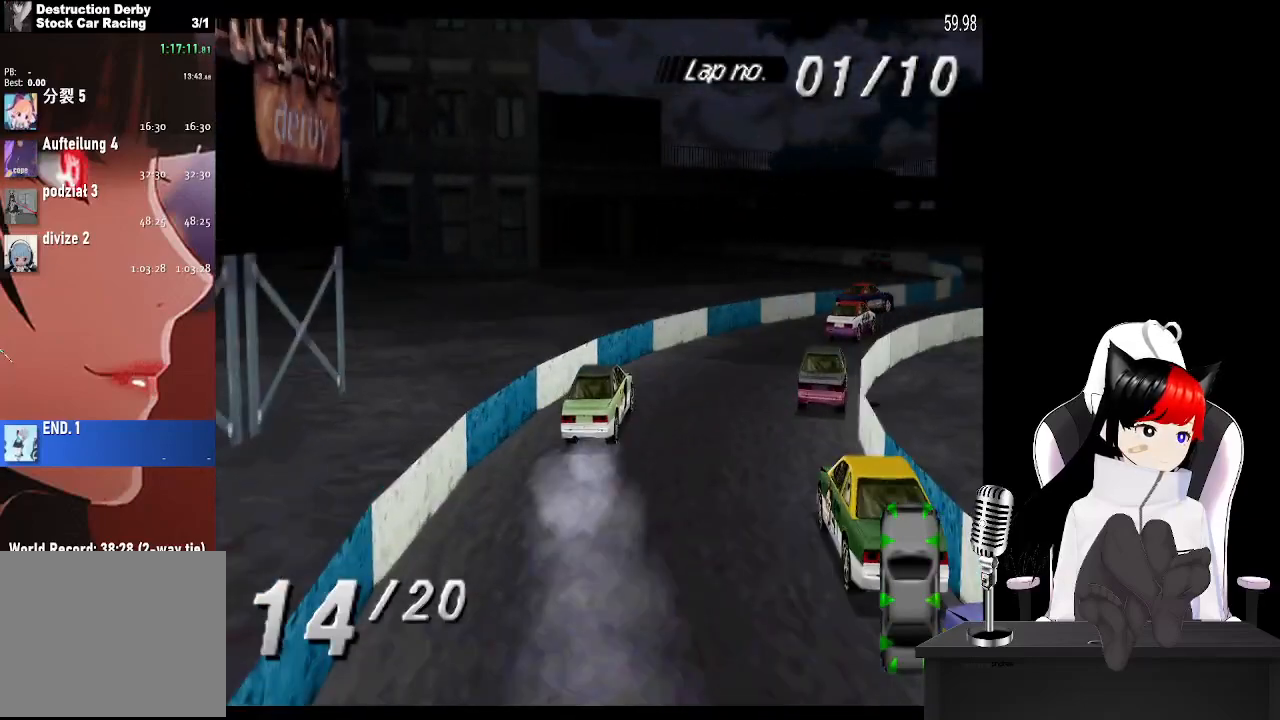
{"buttons": ["CROSS"], "left_stick": "center", "events": [[367, "DPAD_RIGHT", "up"]]}
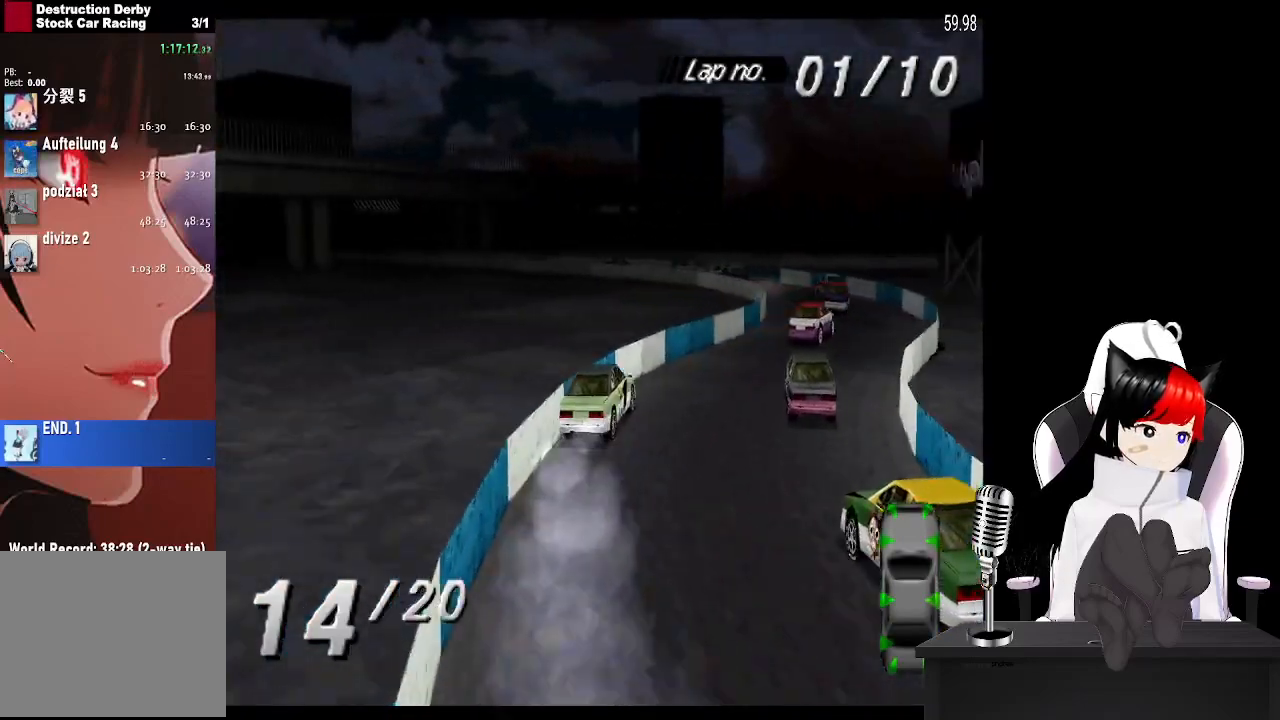
{"buttons": ["DPAD_LEFT"], "left_stick": "center", "events": [[233, "DPAD_LEFT", "down"], [483, "CROSS", "up"]]}
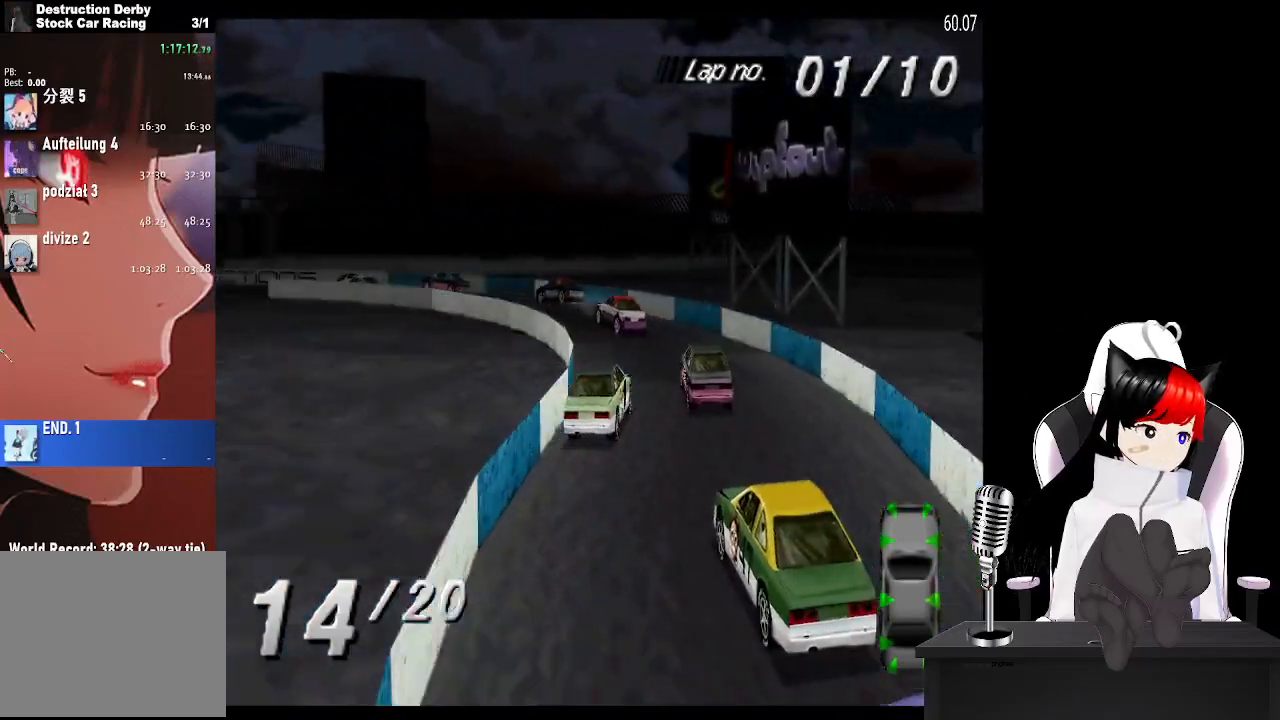
{"buttons": ["CROSS"], "left_stick": "center", "events": [[50, "SQUARE", "down"], [200, "SQUARE", "up"], [417, "CROSS", "down"], [483, "DPAD_LEFT", "up"]]}
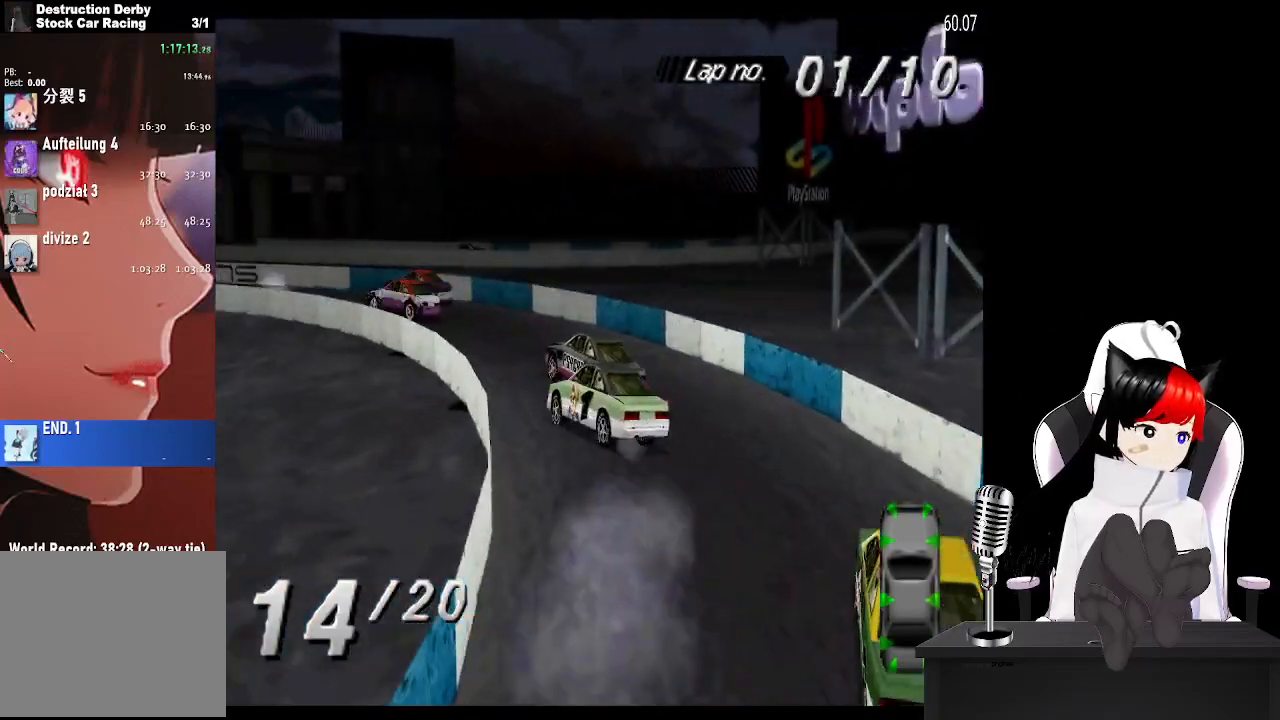
{"buttons": ["CROSS"], "left_stick": "center", "events": []}
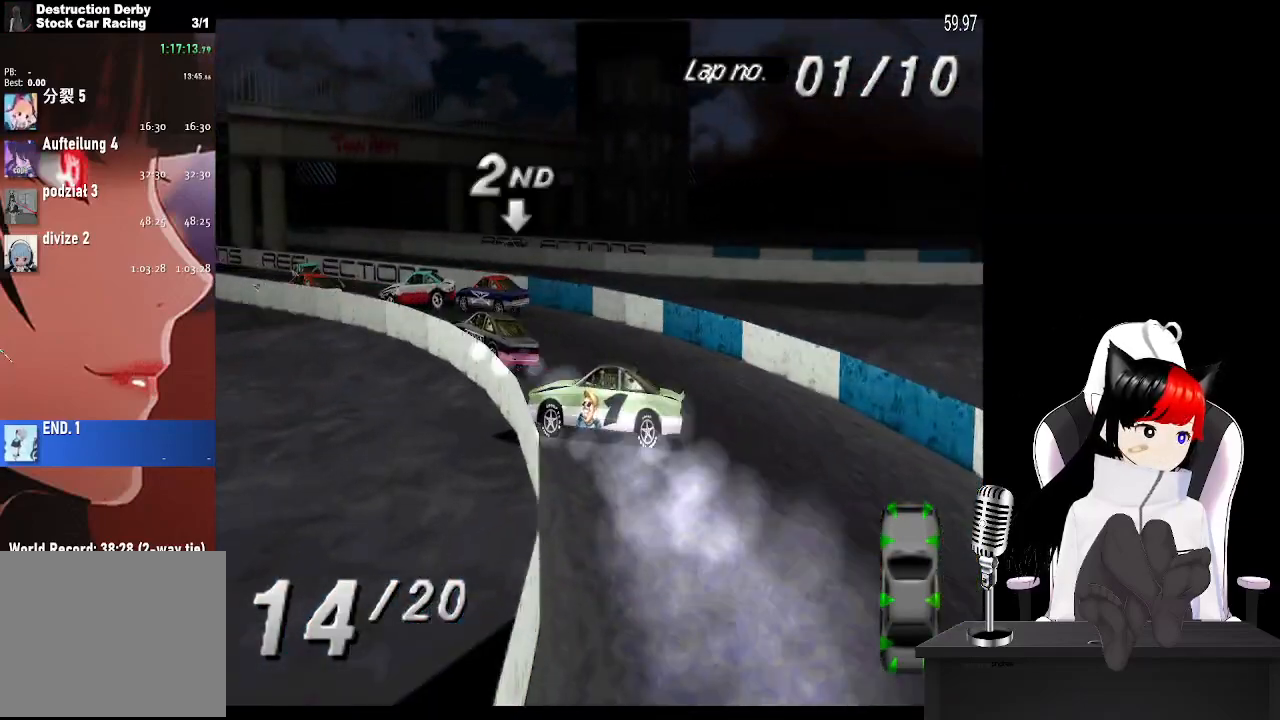
{"buttons": ["SQUARE", "DPAD_RIGHT"], "left_stick": "center", "events": [[233, "CROSS", "up"], [267, "DPAD_RIGHT", "down"], [300, "SQUARE", "down"]]}
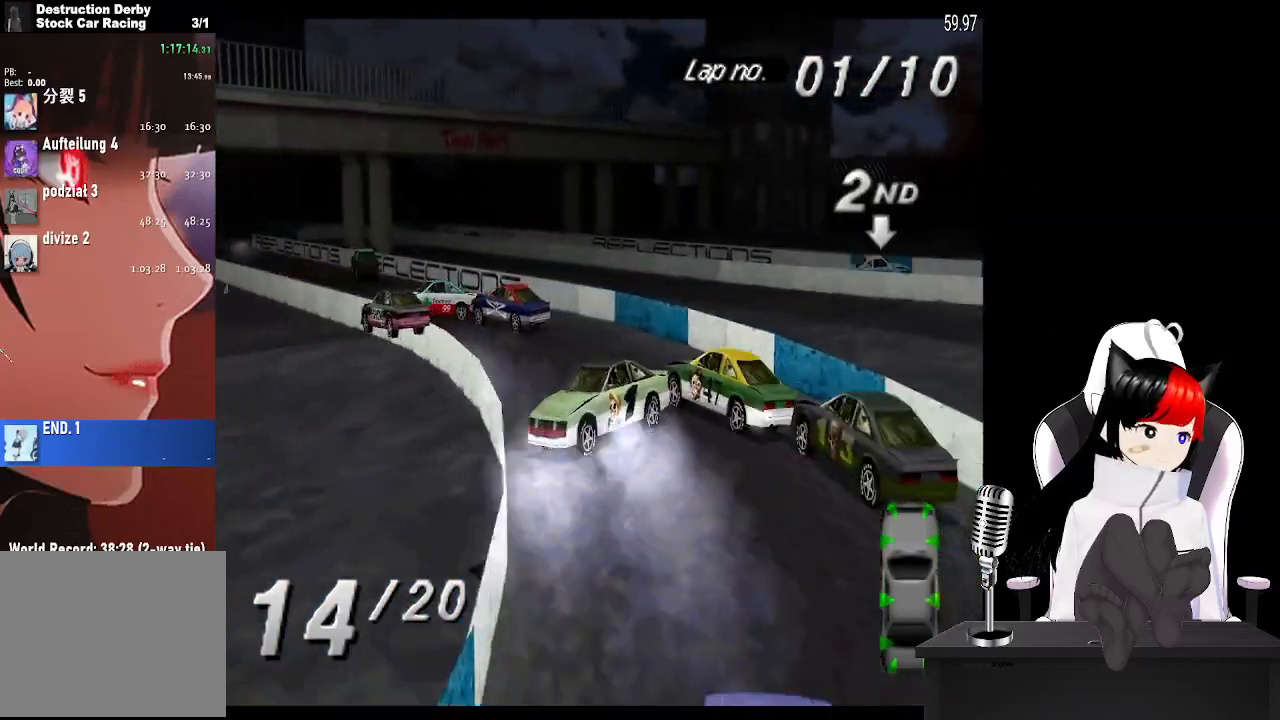
{"buttons": ["SQUARE", "DPAD_RIGHT"], "left_stick": "center", "events": []}
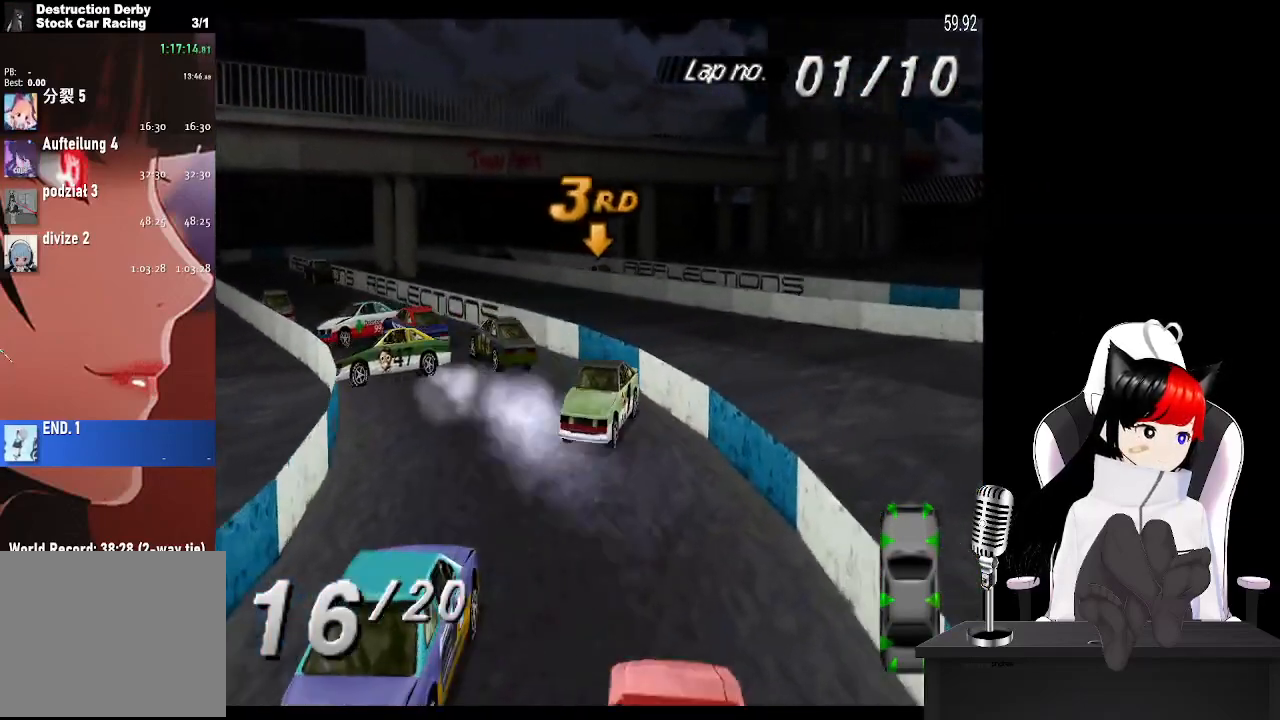
{"buttons": ["SQUARE"], "left_stick": "center", "events": [[167, "DPAD_RIGHT", "up"]]}
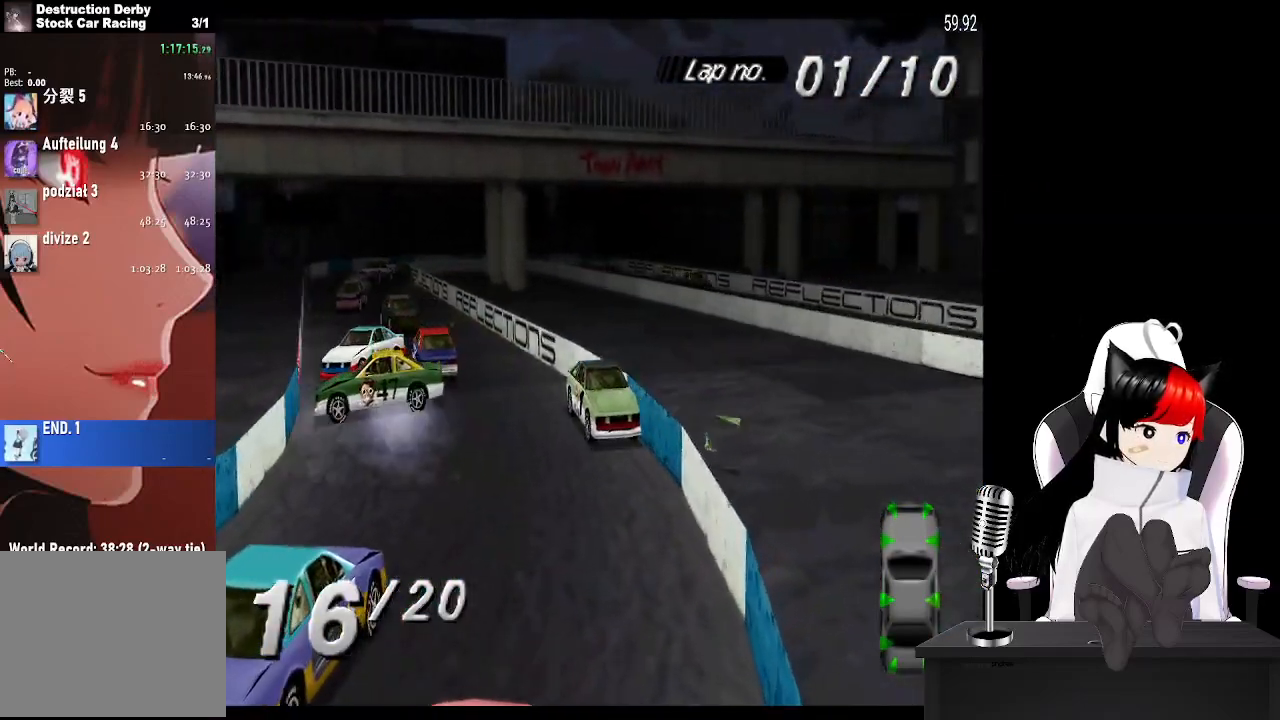
{"buttons": ["SQUARE", "DPAD_RIGHT"], "left_stick": "center", "events": [[50, "DPAD_RIGHT", "down"]]}
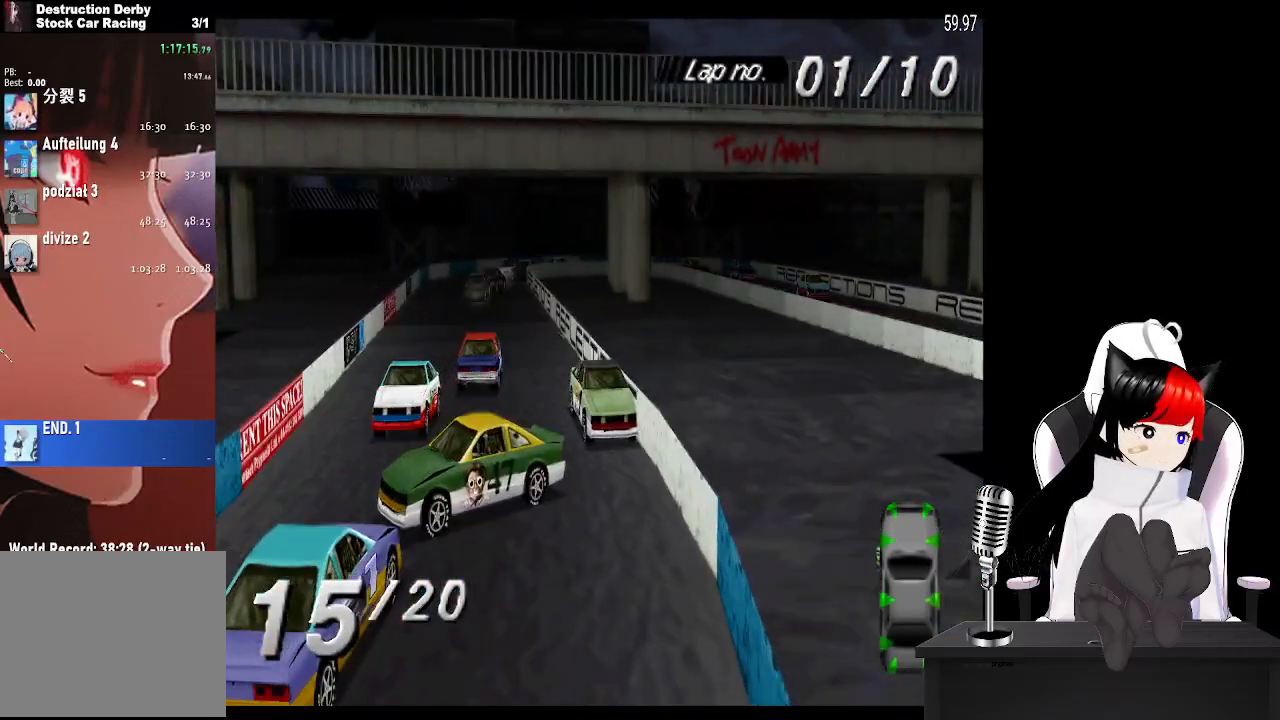
{"buttons": ["SQUARE", "DPAD_RIGHT"], "left_stick": "center", "events": []}
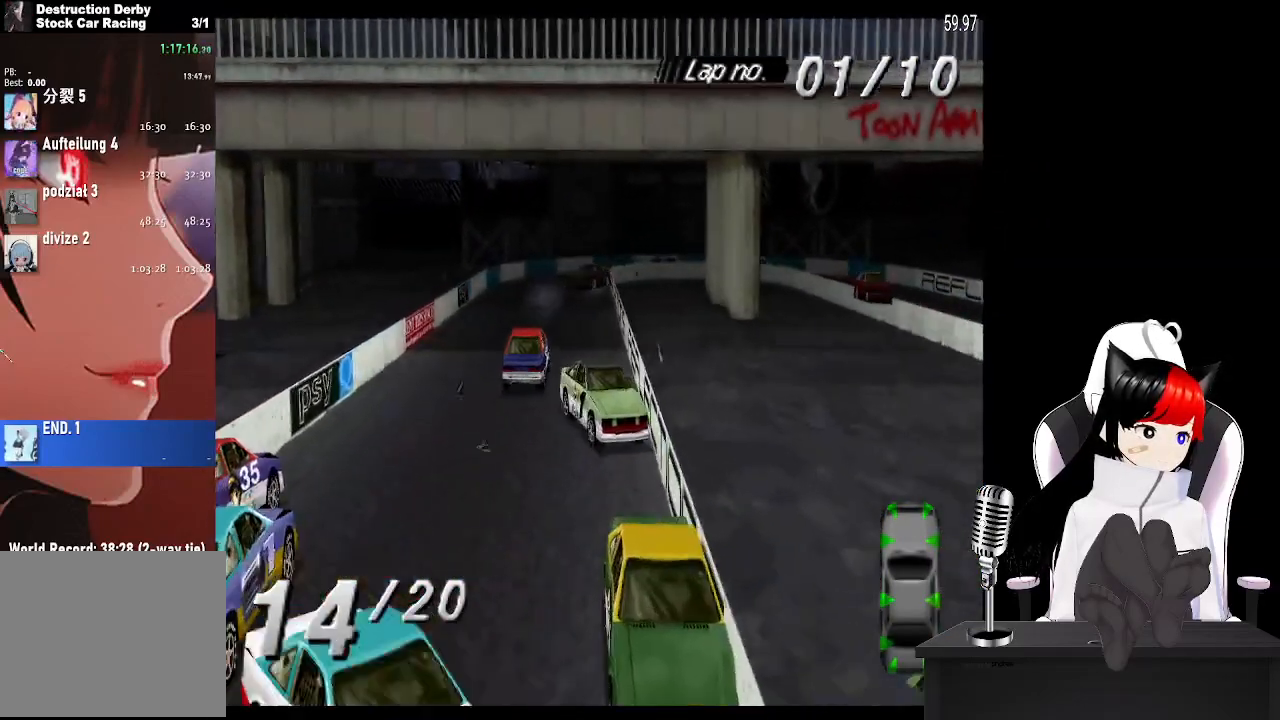
{"buttons": ["CROSS"], "left_stick": "center", "events": [[250, "SQUARE", "up"], [283, "DPAD_RIGHT", "up"], [317, "CROSS", "down"]]}
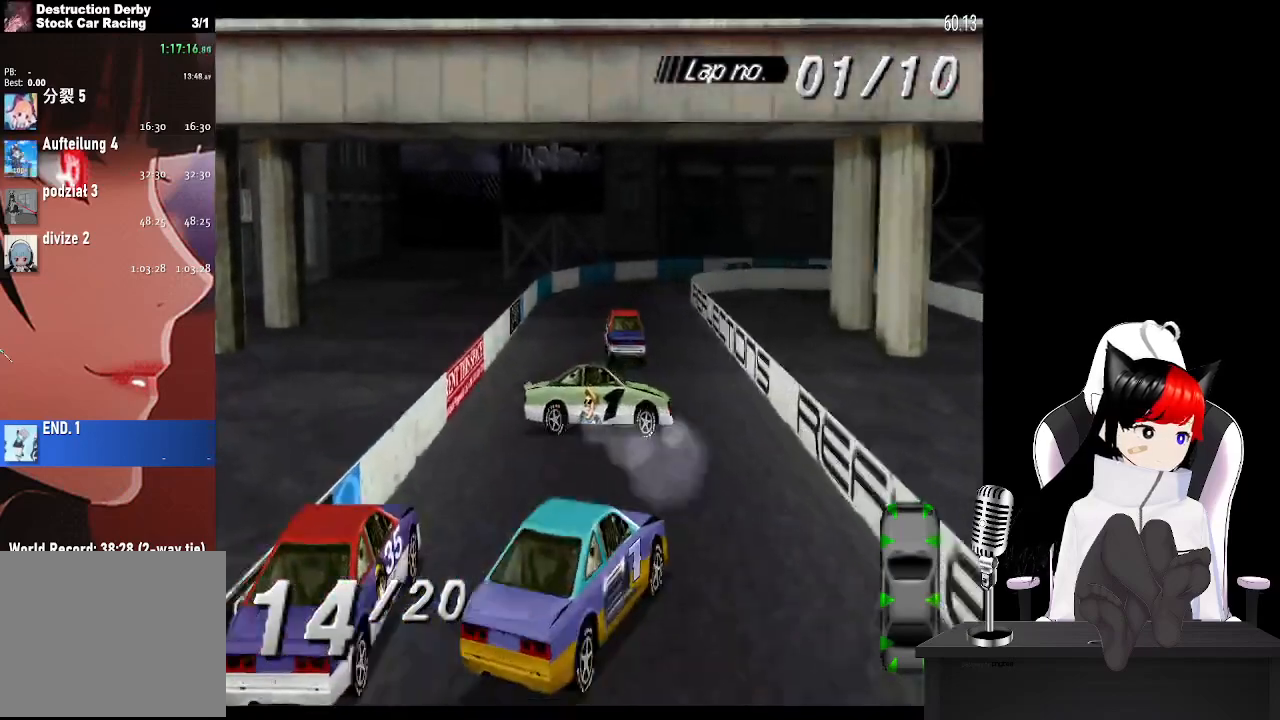
{"buttons": ["CROSS", "DPAD_LEFT"], "left_stick": "center", "events": [[117, "DPAD_LEFT", "down"]]}
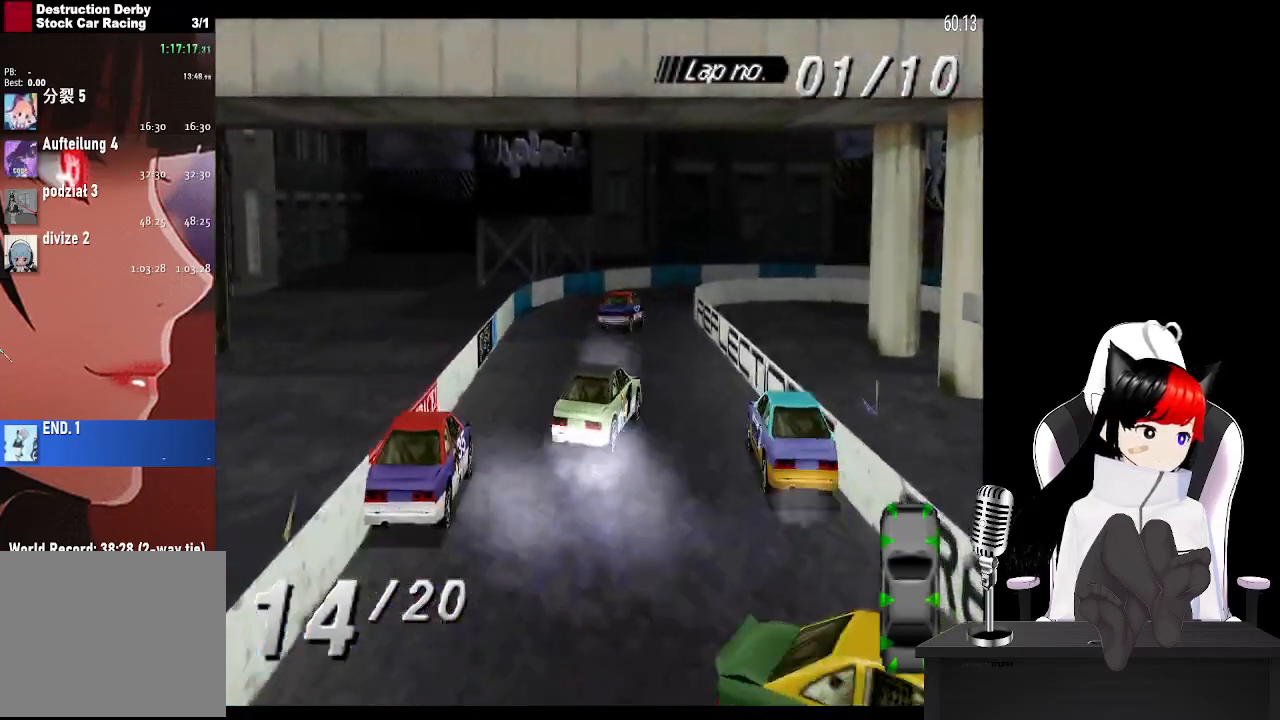
{"buttons": ["CROSS", "DPAD_RIGHT"], "left_stick": "center", "events": [[50, "DPAD_LEFT", "up"], [383, "DPAD_RIGHT", "down"]]}
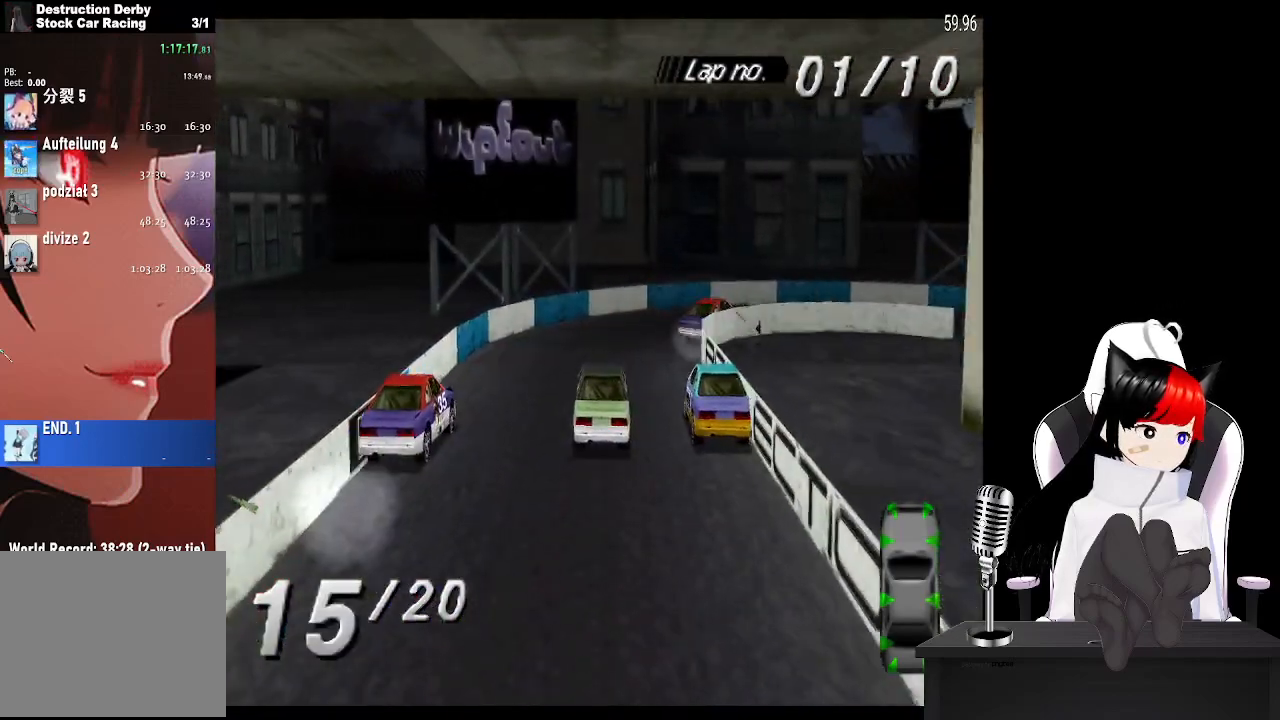
{"buttons": ["SQUARE", "DPAD_RIGHT"], "left_stick": "center", "events": [[317, "CROSS", "up"], [317, "SQUARE", "down"]]}
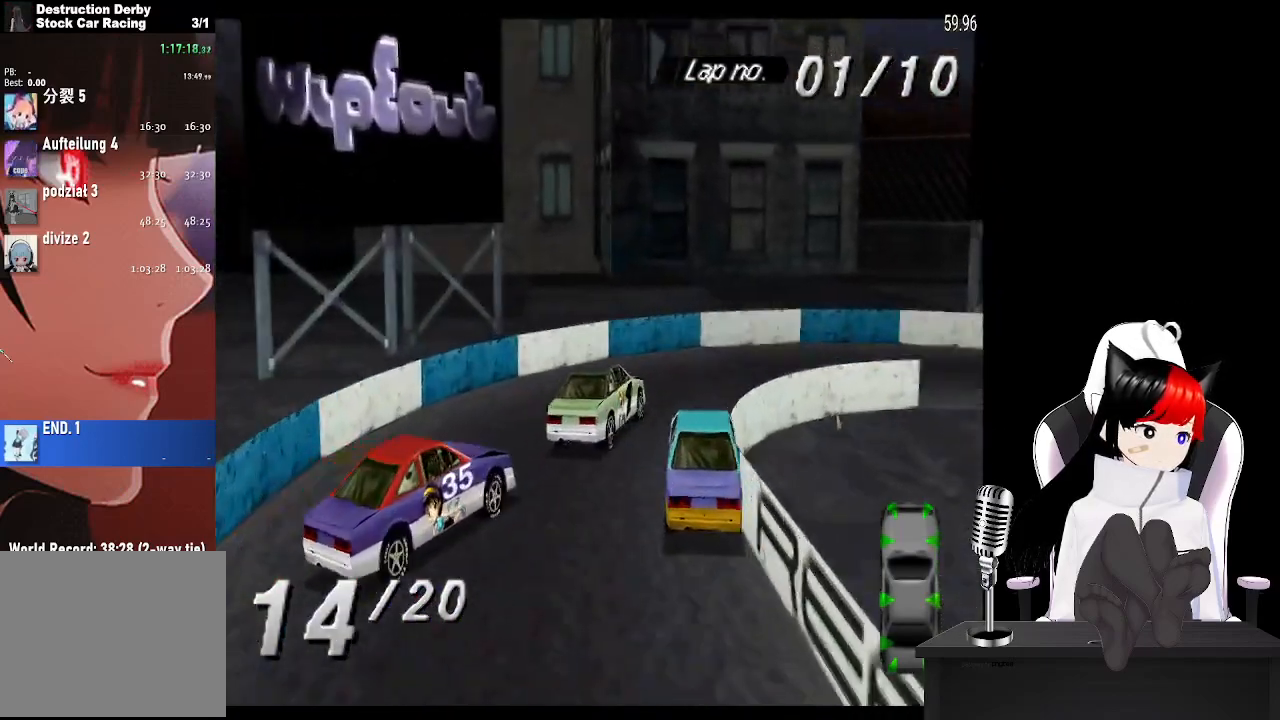
{"buttons": ["CROSS", "DPAD_RIGHT"], "left_stick": "center", "events": [[100, "SQUARE", "up"], [233, "CROSS", "down"]]}
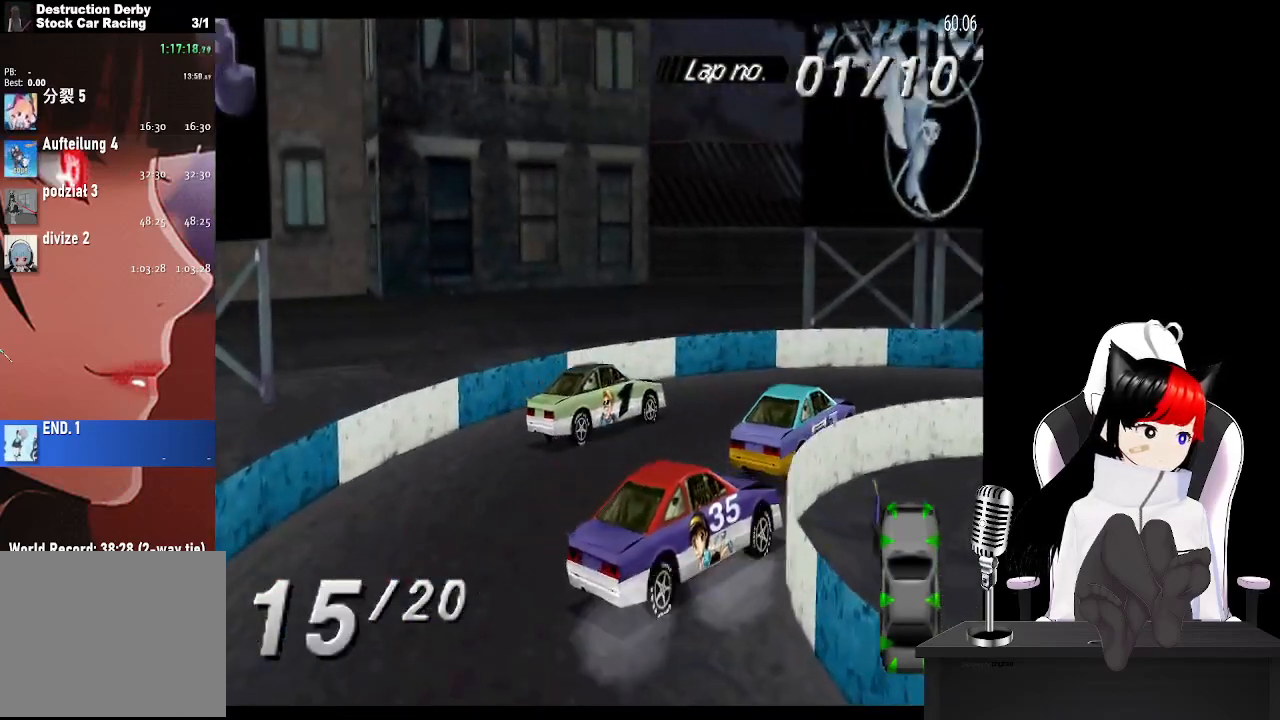
{"buttons": ["CROSS"], "left_stick": "center", "events": [[433, "DPAD_RIGHT", "up"]]}
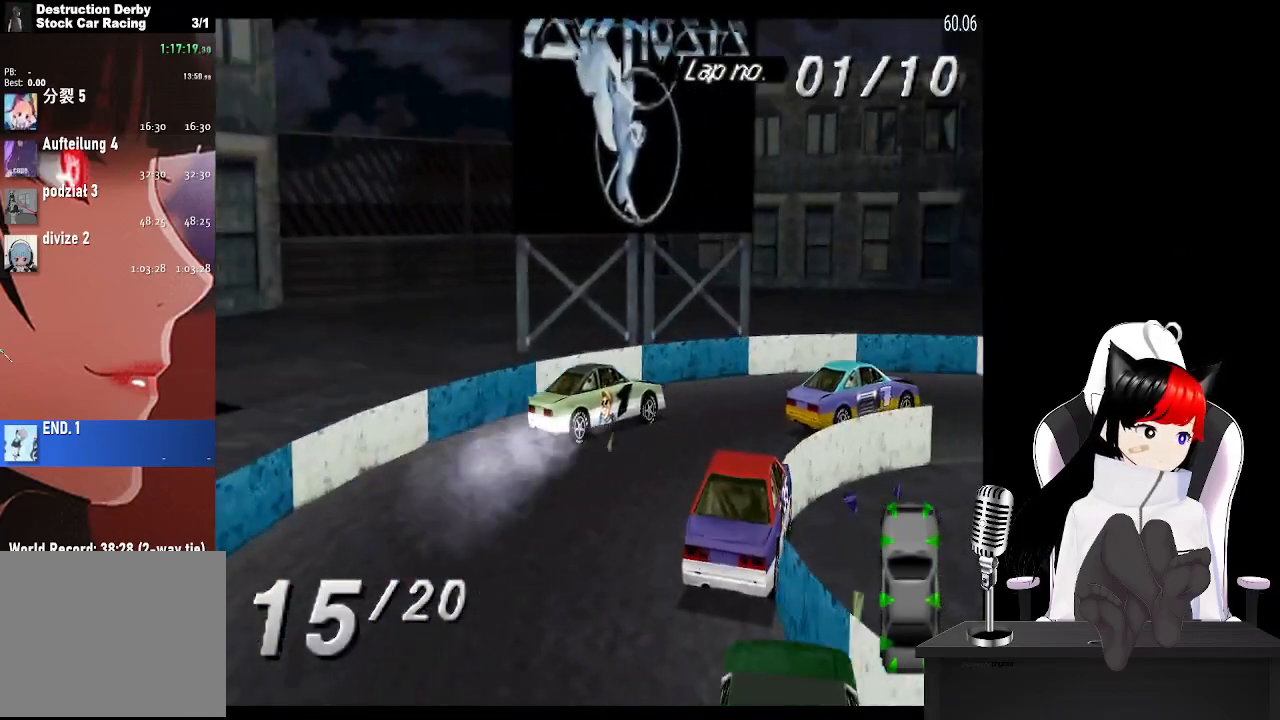
{"buttons": ["CROSS", "DPAD_RIGHT"], "left_stick": "center", "events": [[417, "DPAD_RIGHT", "down"]]}
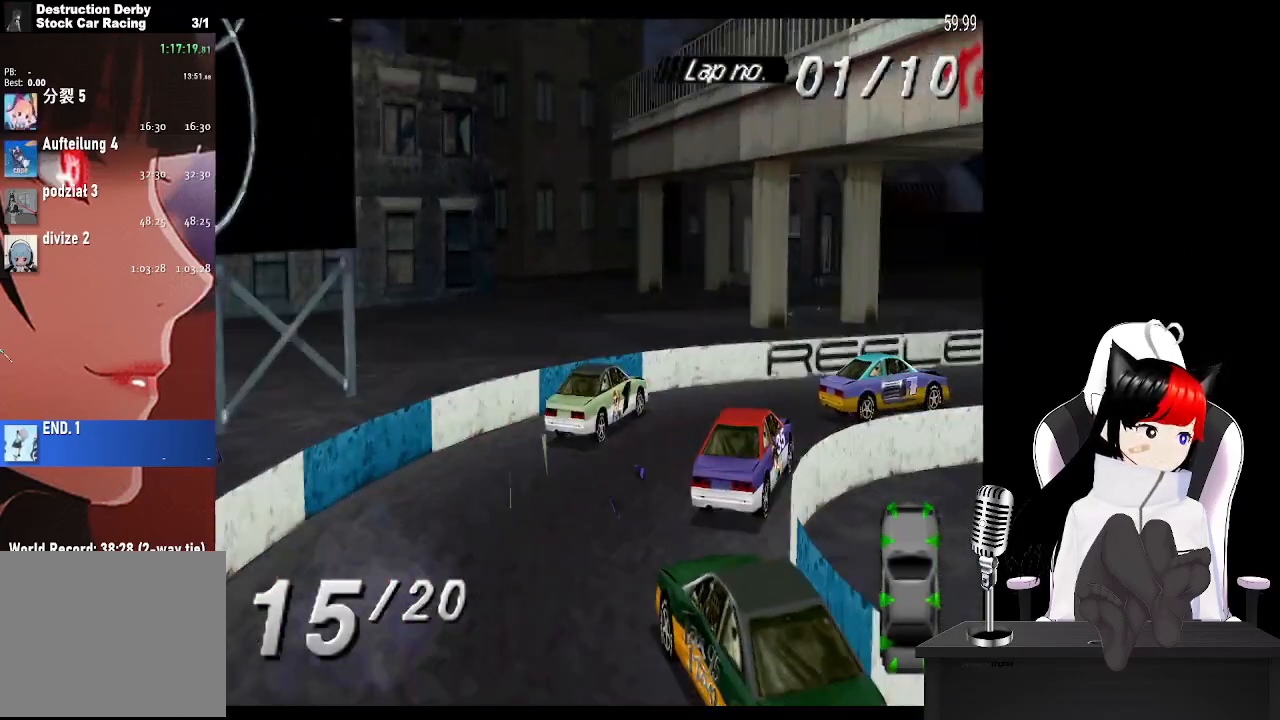
{"buttons": ["CROSS", "DPAD_LEFT"], "left_stick": "center", "events": [[167, "DPAD_RIGHT", "up"], [400, "DPAD_LEFT", "down"]]}
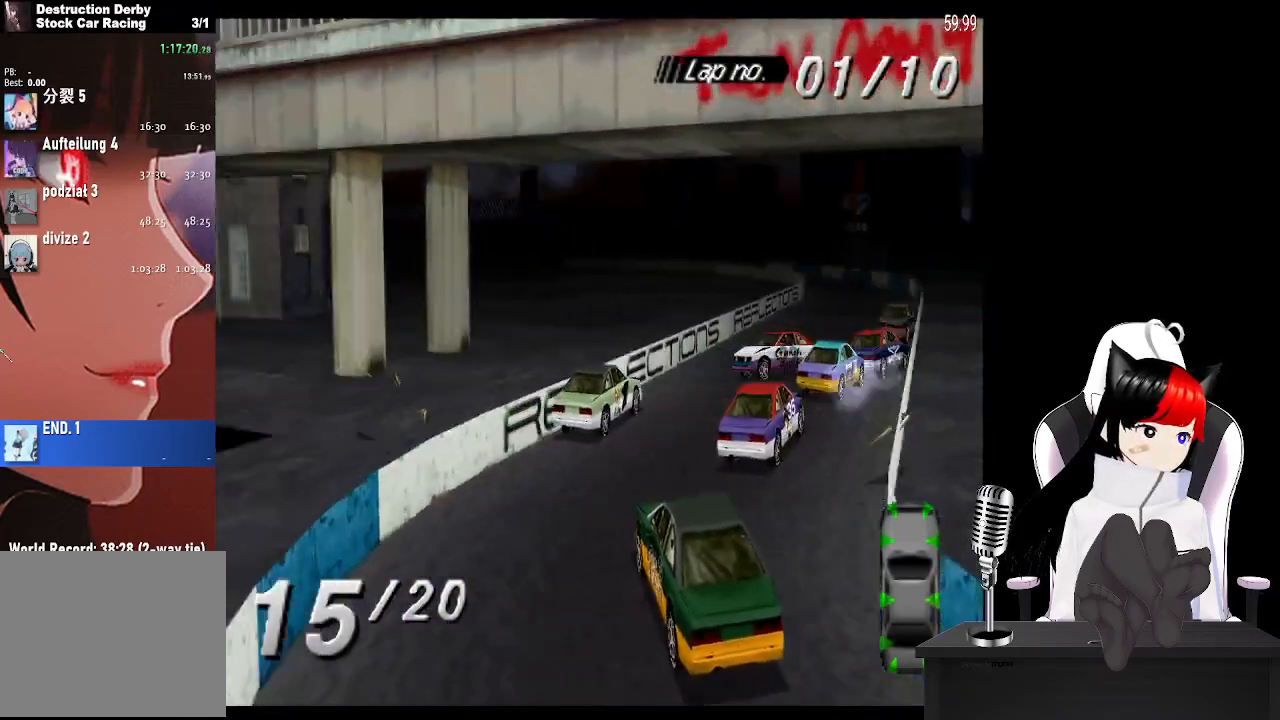
{"buttons": ["CROSS"], "left_stick": "center", "events": [[100, "DPAD_LEFT", "up"]]}
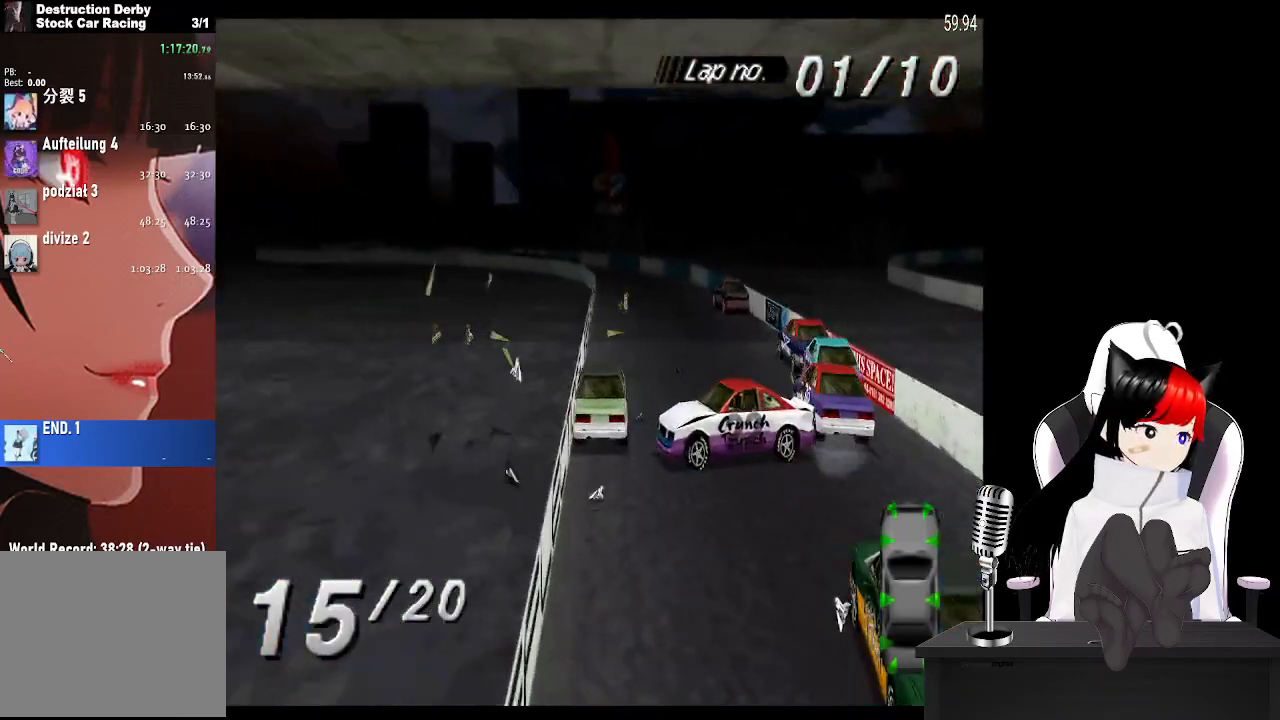
{"buttons": ["CROSS"], "left_stick": "center", "events": [[250, "DPAD_RIGHT", "down"], [367, "DPAD_RIGHT", "up"]]}
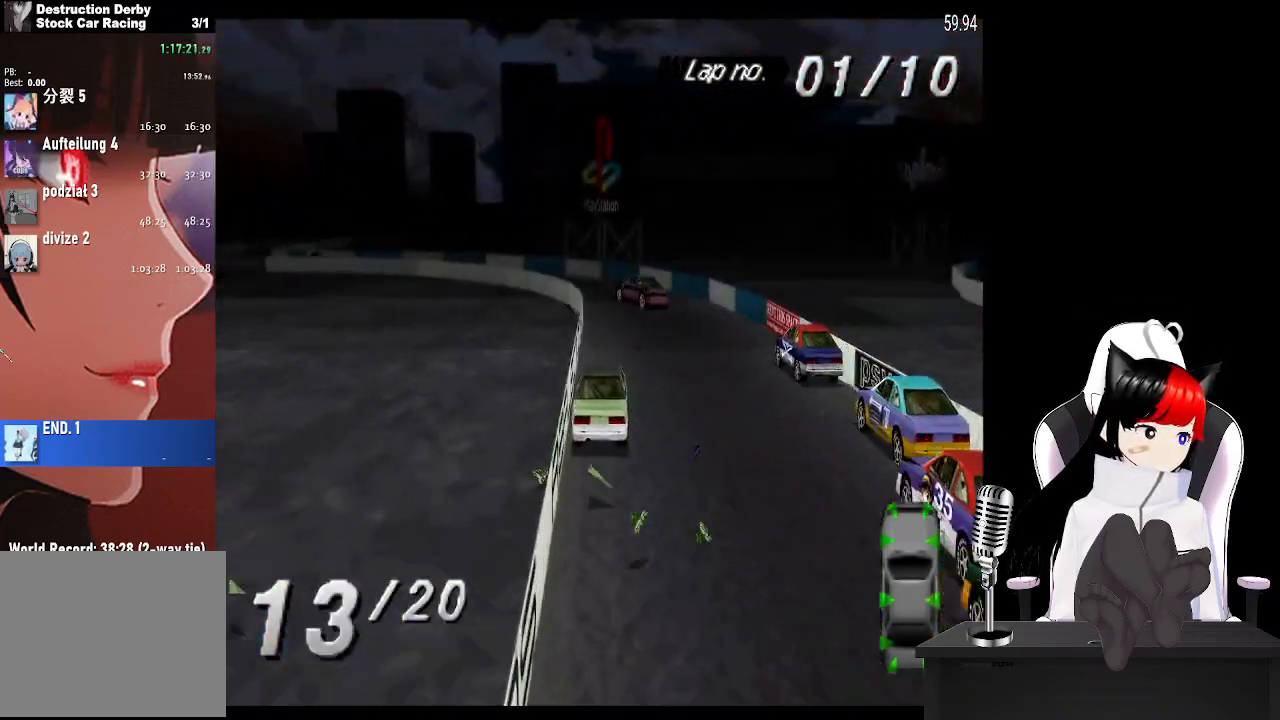
{"buttons": ["CROSS", "DPAD_LEFT"], "left_stick": "center", "events": [[33, "DPAD_LEFT", "down"]]}
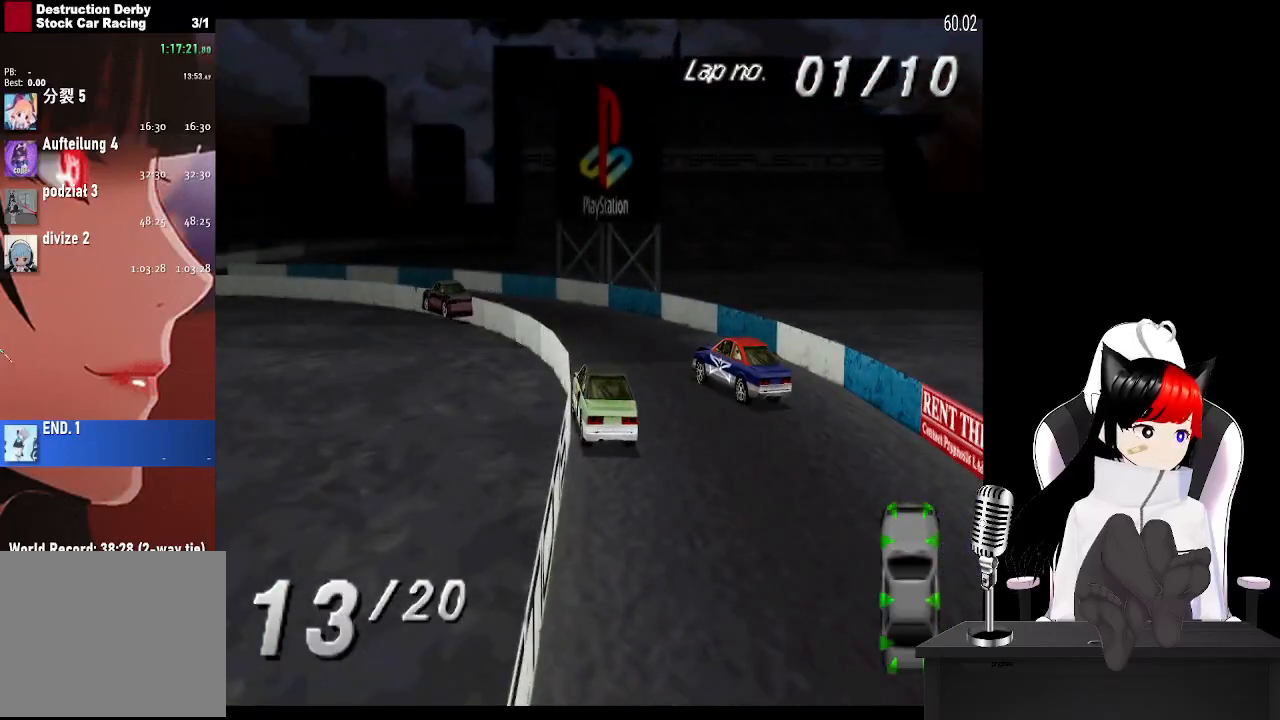
{"buttons": ["CROSS"], "left_stick": "center", "events": [[50, "CROSS", "up"], [117, "SQUARE", "down"], [250, "SQUARE", "up"], [400, "CROSS", "down"], [450, "DPAD_LEFT", "up"]]}